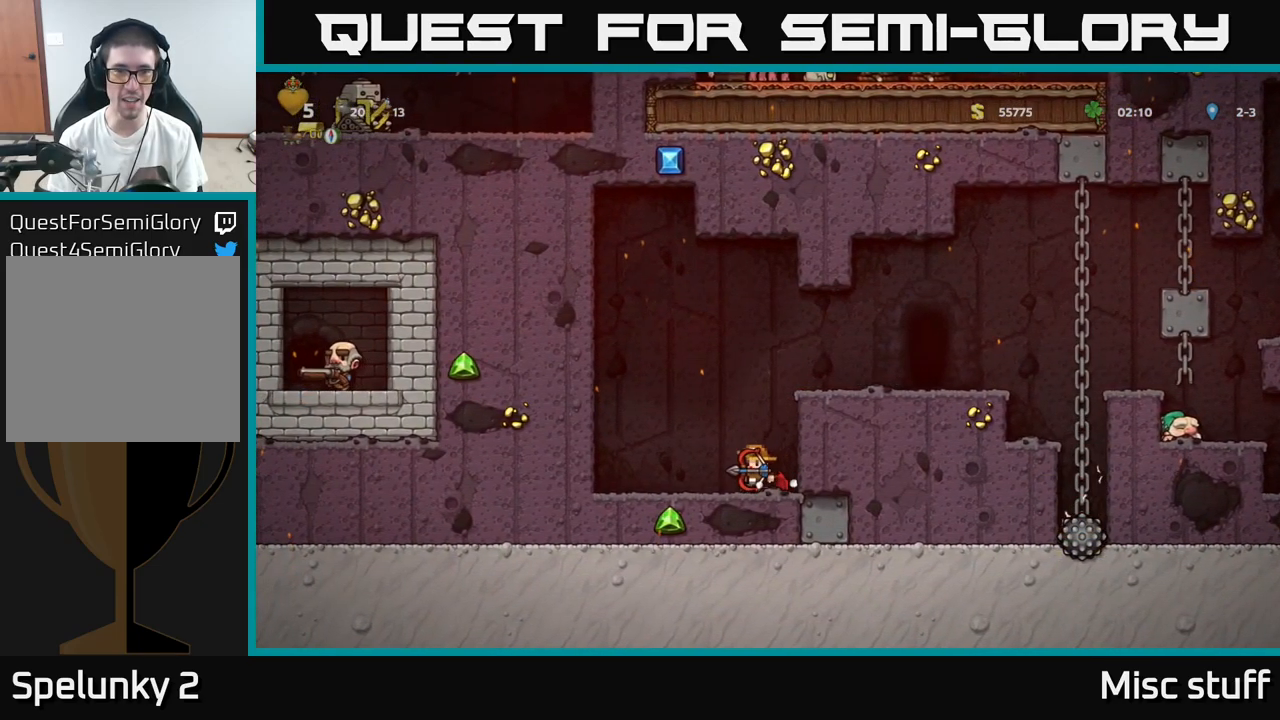
Gameplay with a controller (Xbox layout); each line is a JSON object with the inputs held at the frame after it. "events" lists button and stick changes between this image and that frame as [ms after this image, input, new state], when the widget could be followed in between. Not read: right_stick.
{"buttons": [], "left_stick": "center", "events": [[33, "DPAD_DOWN", "down"], [33, "DPAD_LEFT", "up"], [100, "X", "down"], [217, "X", "up"], [267, "DPAD_DOWN", "up"], [367, "A", "down"], [500, "A", "up"]]}
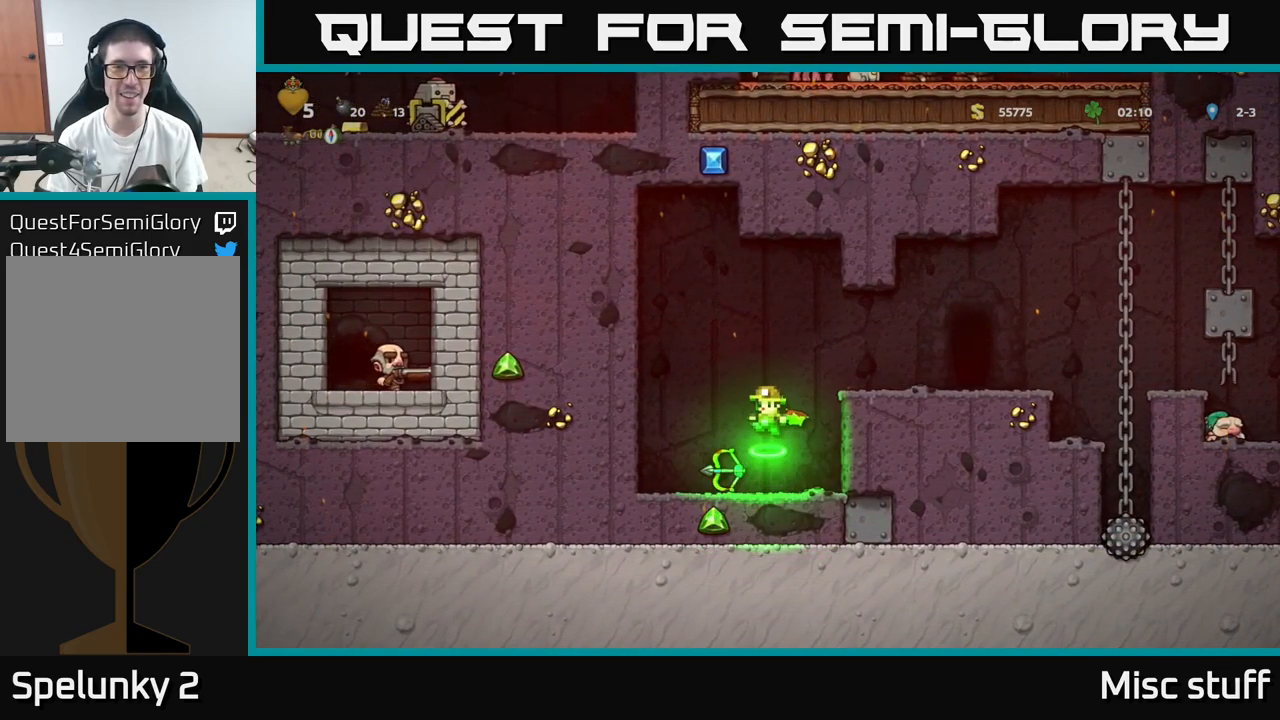
{"buttons": ["A", "DPAD_LEFT"], "left_stick": "center", "events": [[33, "DPAD_LEFT", "down"], [50, "A", "down"], [250, "DPAD_LEFT", "up"], [500, "DPAD_LEFT", "down"]]}
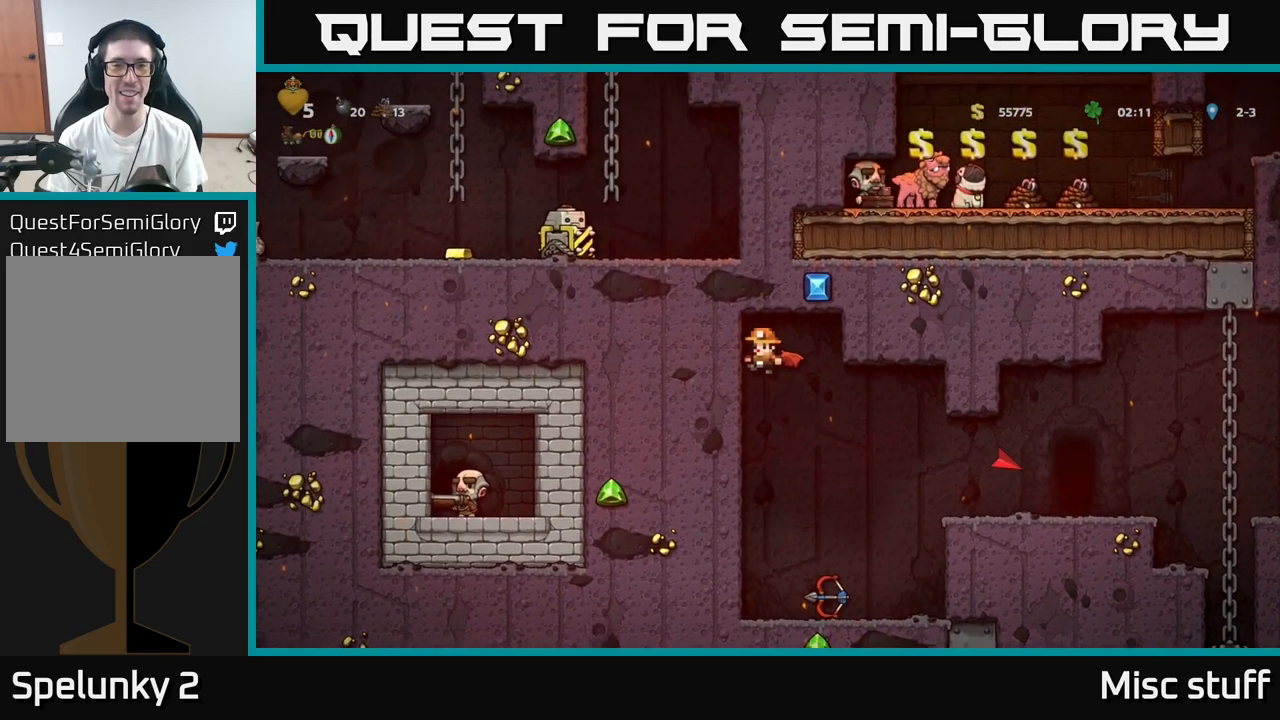
{"buttons": ["DPAD_LEFT"], "left_stick": "center", "events": [[83, "A", "up"], [250, "A", "down"], [449, "A", "up"]]}
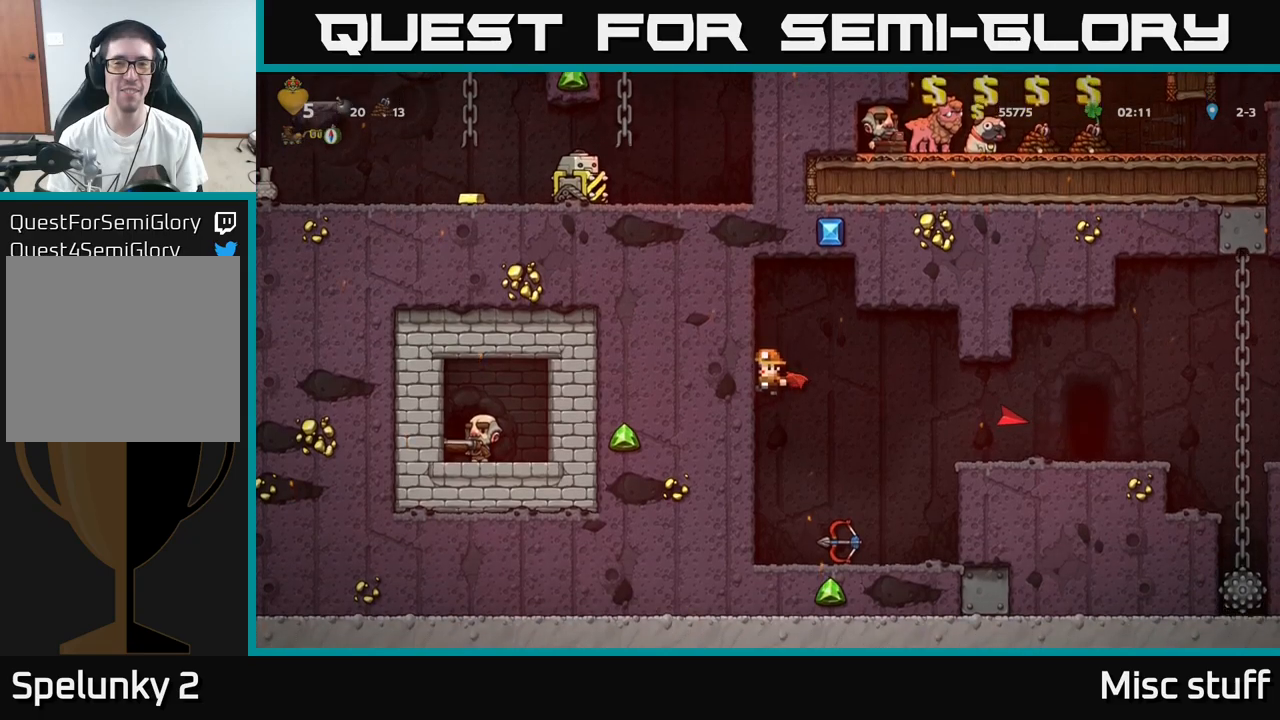
{"buttons": ["A", "DPAD_RIGHT"], "left_stick": "center", "events": [[17, "DPAD_LEFT", "up"], [234, "DPAD_RIGHT", "down"], [467, "A", "down"]]}
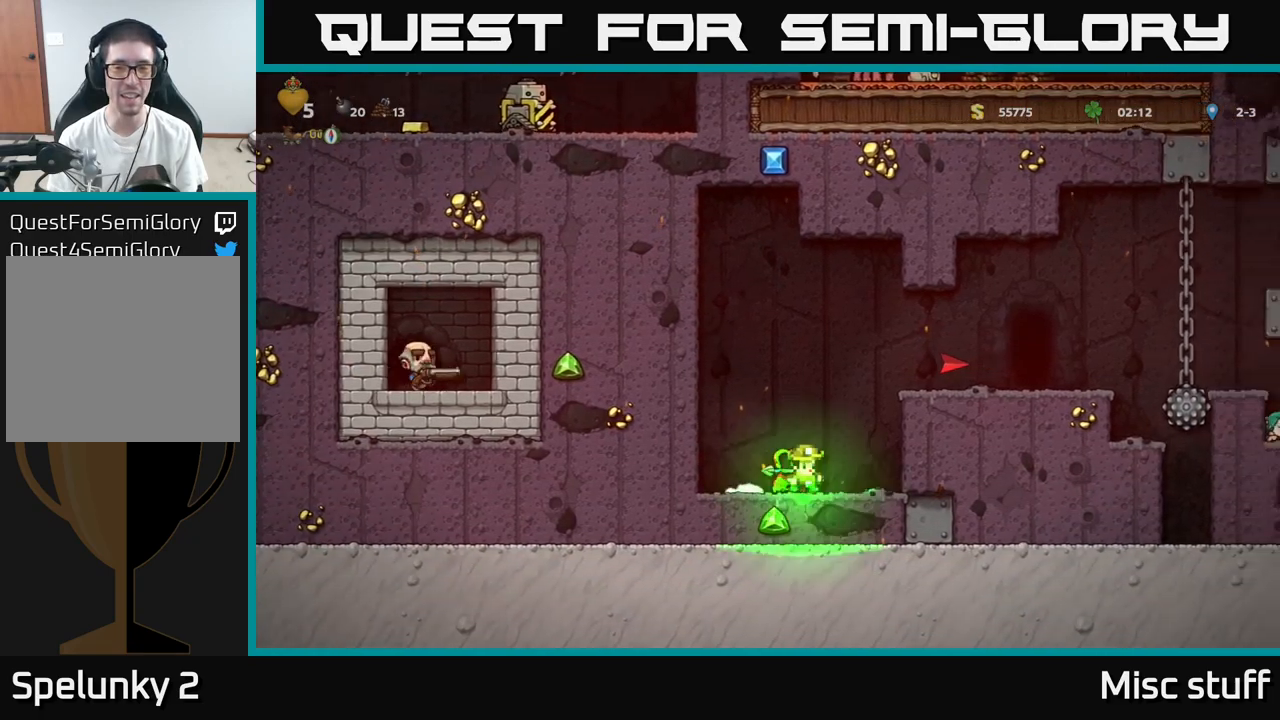
{"buttons": [], "left_stick": "center", "events": [[100, "A", "up"], [134, "A", "down"], [267, "A", "up"], [384, "DPAD_RIGHT", "up"]]}
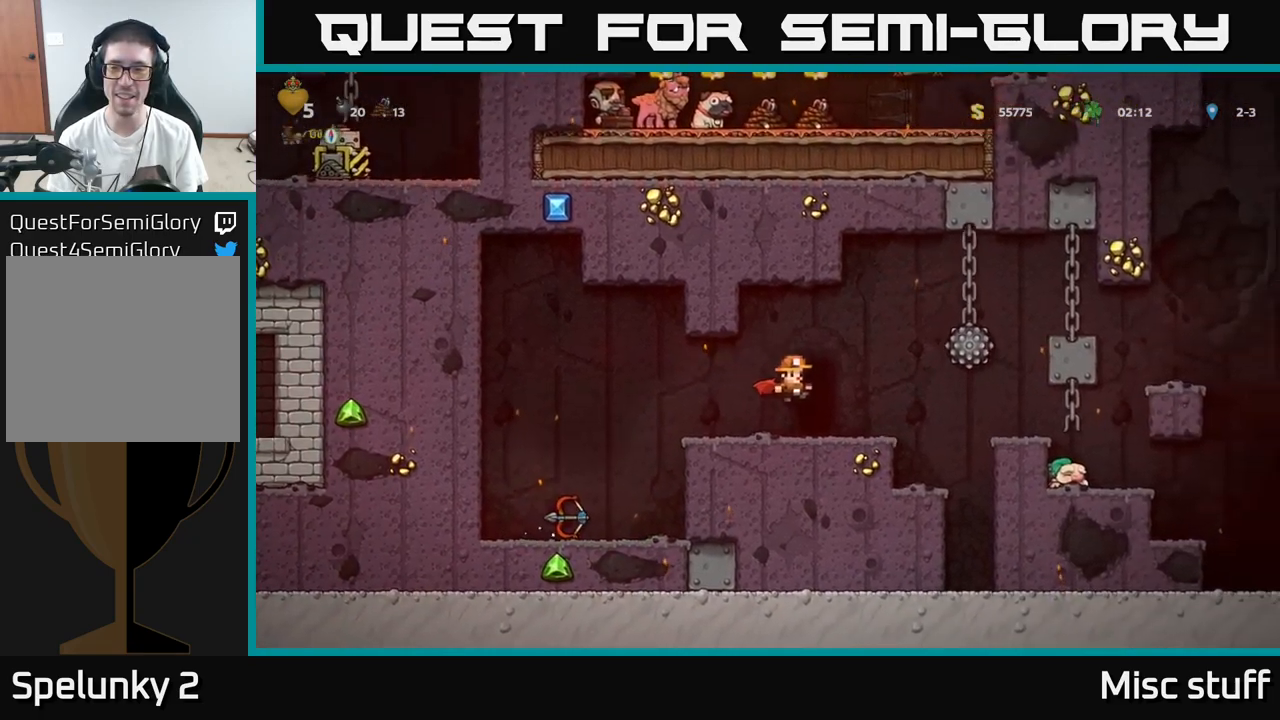
{"buttons": ["DPAD_RIGHT"], "left_stick": "center", "events": [[167, "DPAD_RIGHT", "down"], [334, "A", "down"], [400, "A", "up"]]}
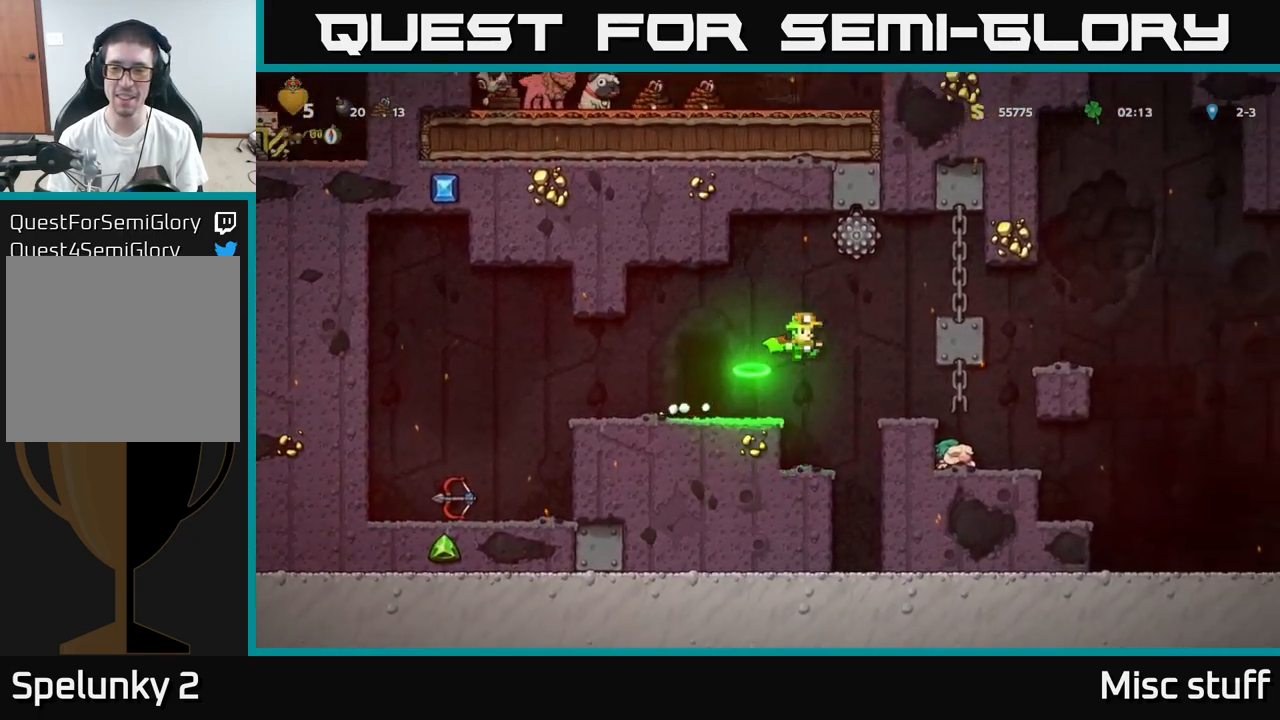
{"buttons": ["DPAD_RIGHT"], "left_stick": "center", "events": [[200, "DPAD_RIGHT", "up"], [350, "DPAD_RIGHT", "down"]]}
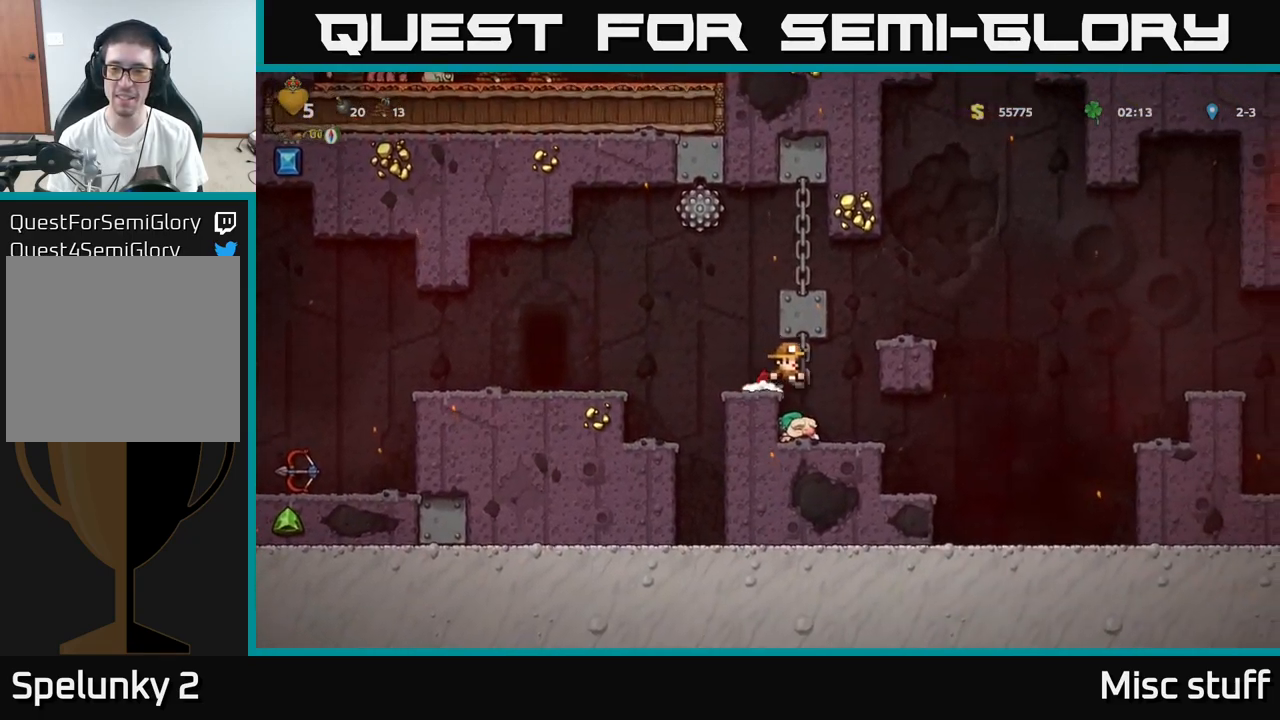
{"buttons": ["DPAD_RIGHT"], "left_stick": "center", "events": [[17, "DPAD_RIGHT", "up"], [317, "DPAD_RIGHT", "down"]]}
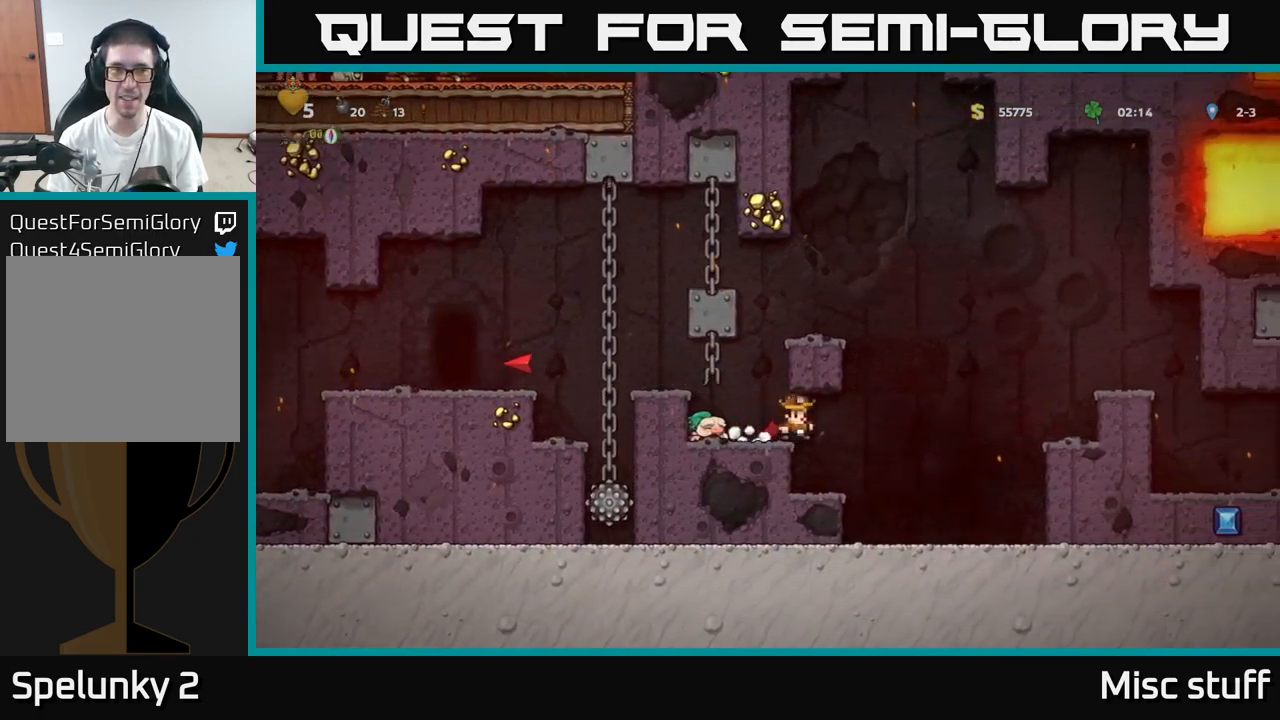
{"buttons": ["A", "DPAD_RIGHT"], "left_stick": "center", "events": [[334, "DPAD_RIGHT", "up"], [450, "A", "down"], [500, "DPAD_RIGHT", "down"]]}
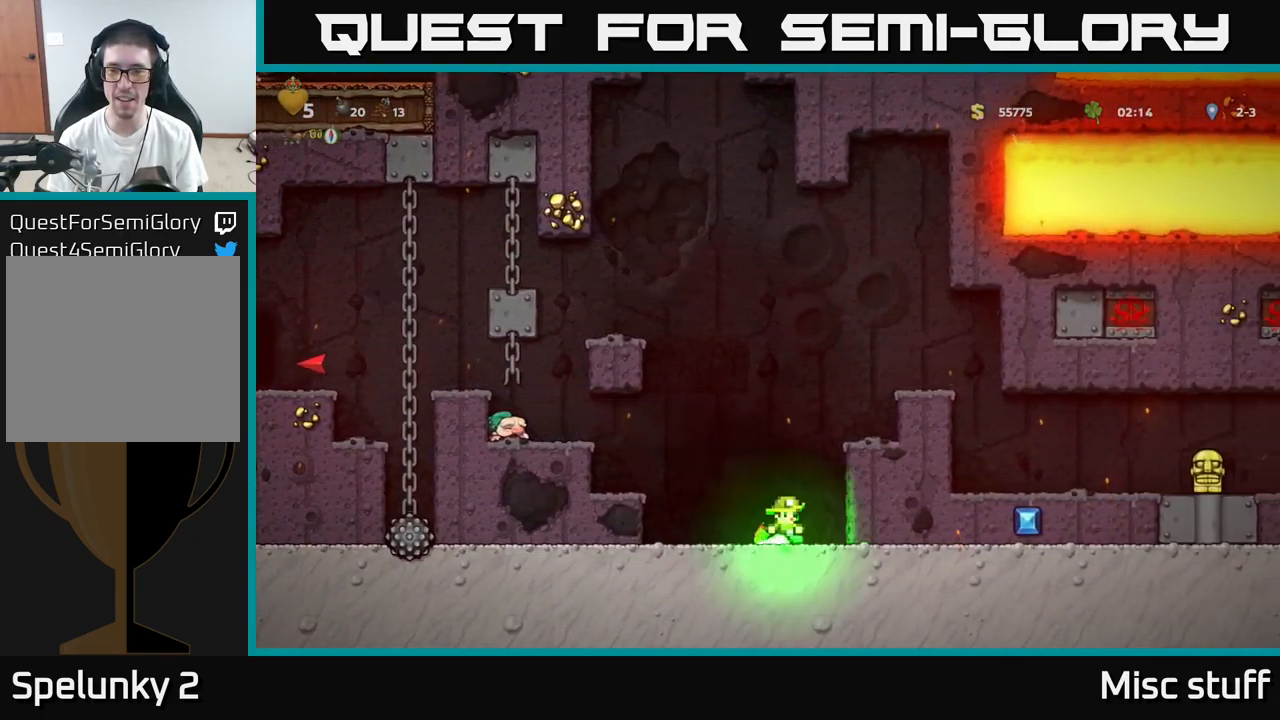
{"buttons": ["A", "DPAD_RIGHT"], "left_stick": "center", "events": [[167, "A", "up"], [384, "DPAD_RIGHT", "up"], [400, "A", "down"], [500, "DPAD_RIGHT", "down"]]}
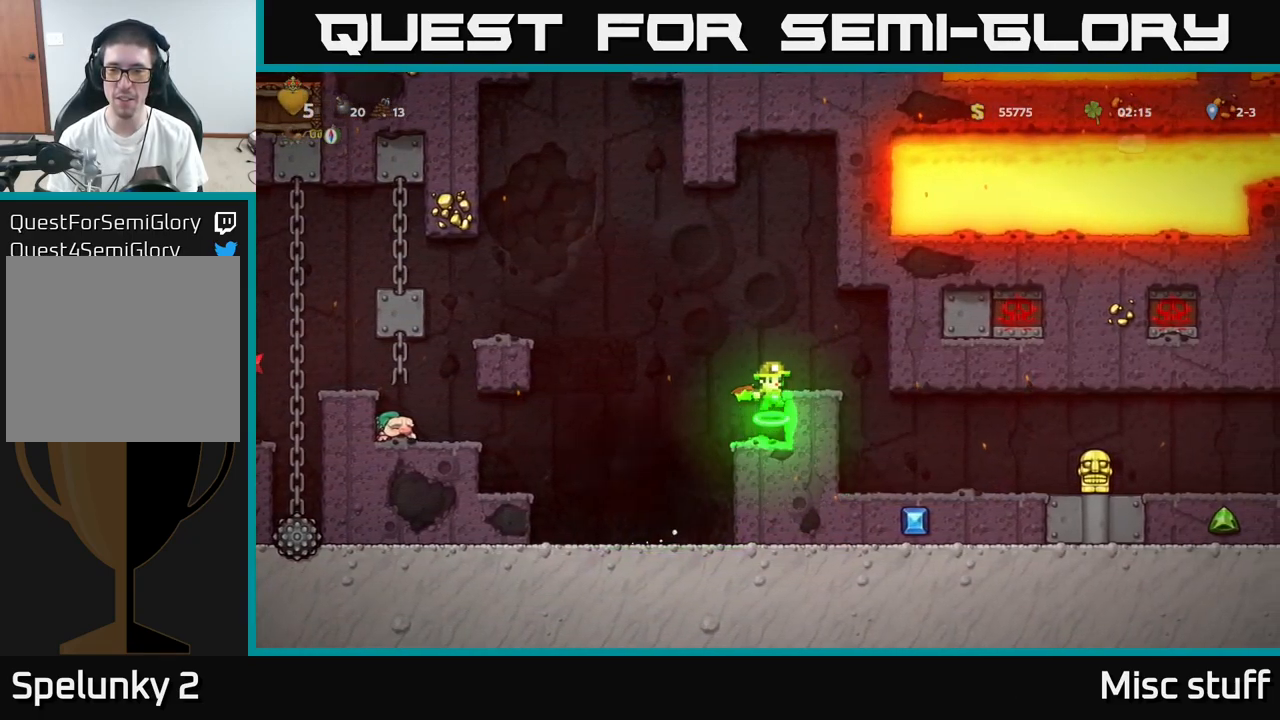
{"buttons": ["DPAD_RIGHT"], "left_stick": "center", "events": [[50, "A", "up"], [184, "DPAD_RIGHT", "up"], [467, "DPAD_RIGHT", "down"]]}
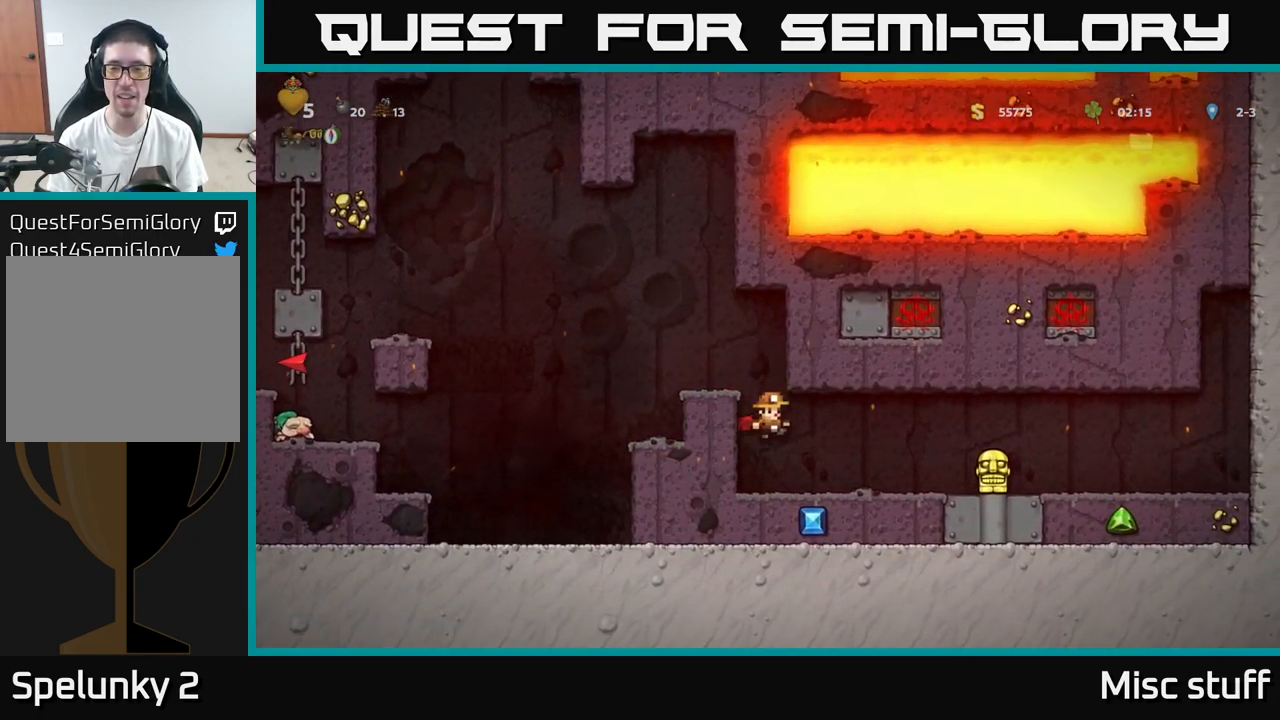
{"buttons": [], "left_stick": "center", "events": [[417, "DPAD_RIGHT", "up"]]}
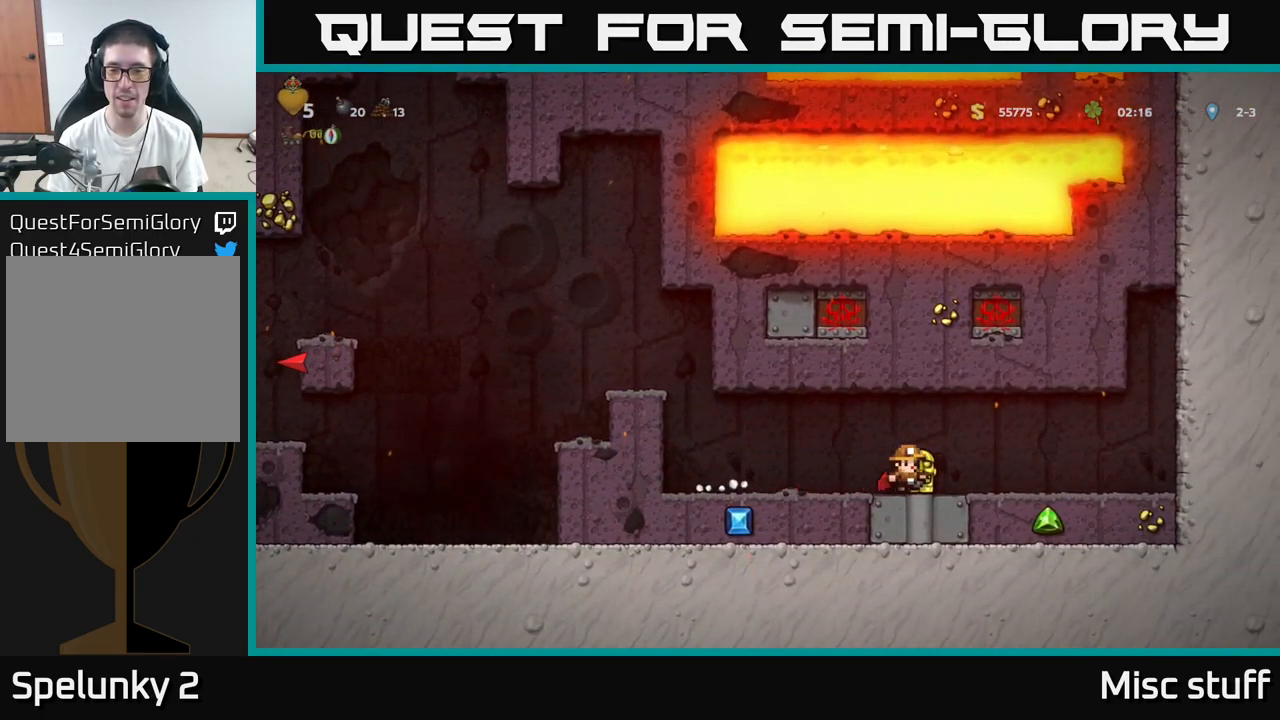
{"buttons": [], "left_stick": "center", "events": [[34, "L2", "down"], [67, "DPAD_LEFT", "down"], [134, "L2", "up"], [467, "DPAD_LEFT", "up"]]}
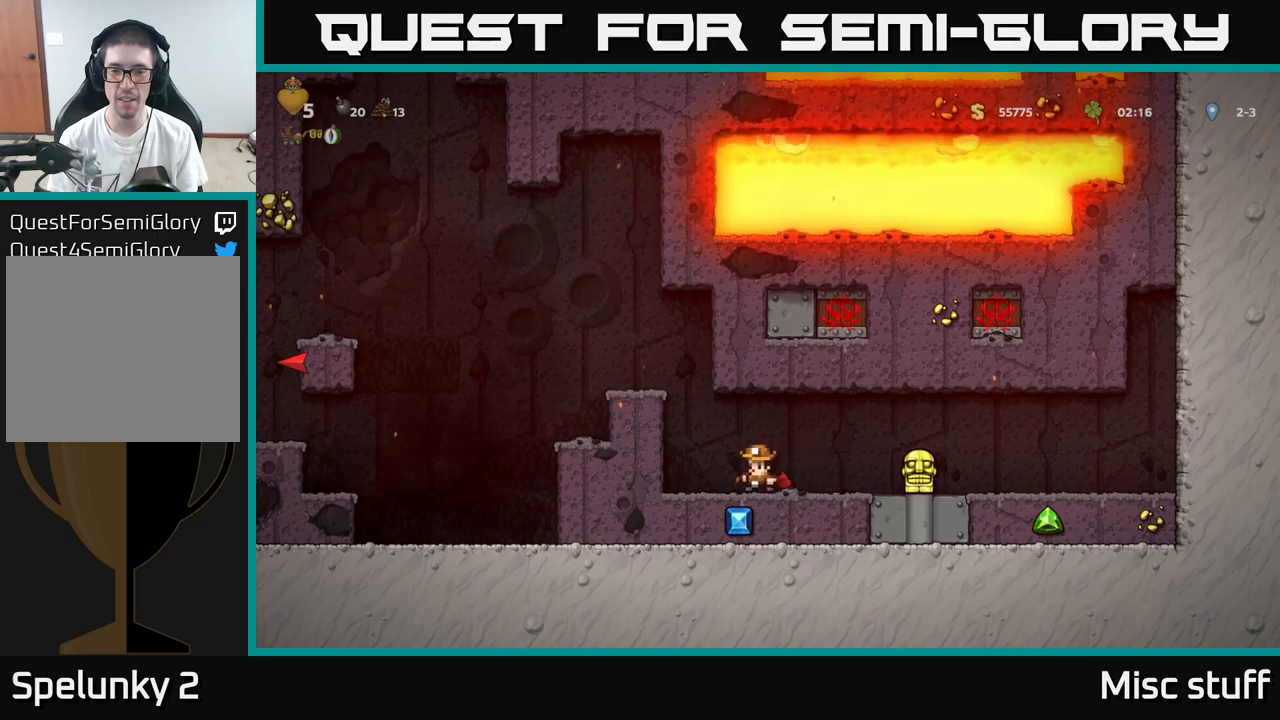
{"buttons": ["DPAD_DOWN", "DPAD_RIGHT"], "left_stick": "center", "events": [[50, "DPAD_RIGHT", "down"], [500, "DPAD_DOWN", "down"]]}
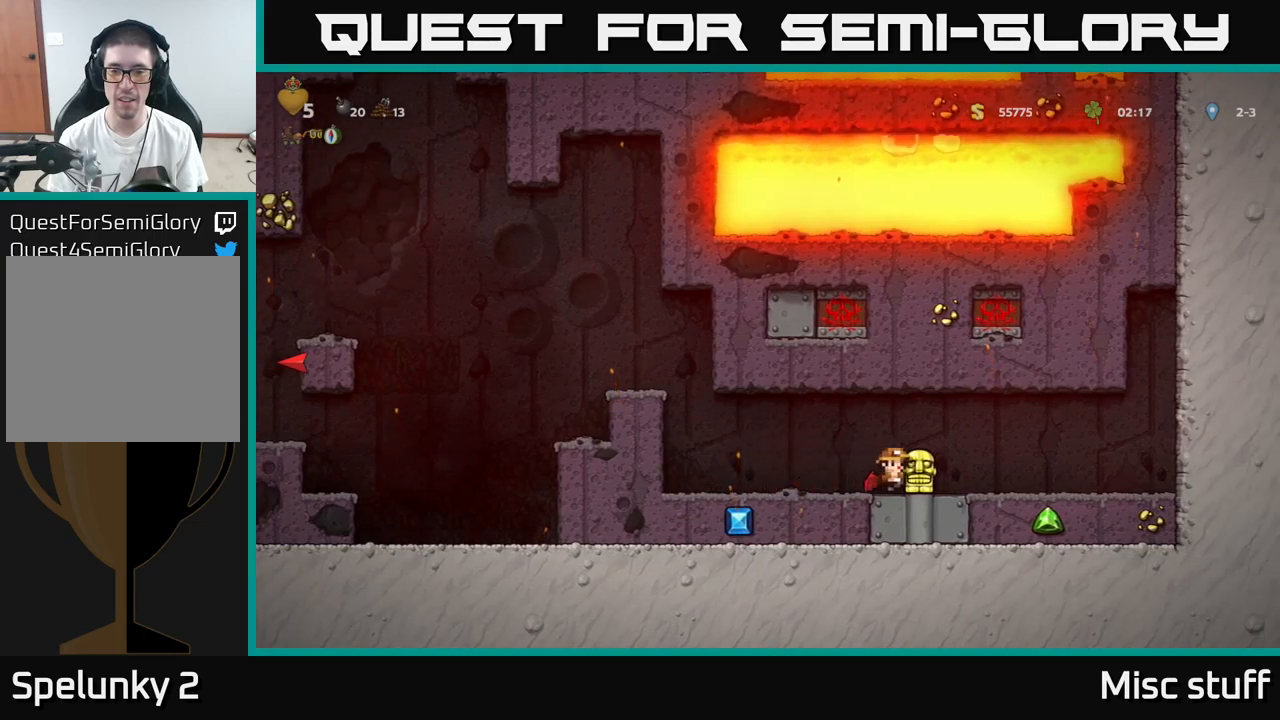
{"buttons": ["DPAD_LEFT"], "left_stick": "center", "events": [[16, "DPAD_RIGHT", "up"], [66, "DPAD_LEFT", "down"], [66, "X", "down"], [100, "DPAD_DOWN", "up"], [133, "X", "up"]]}
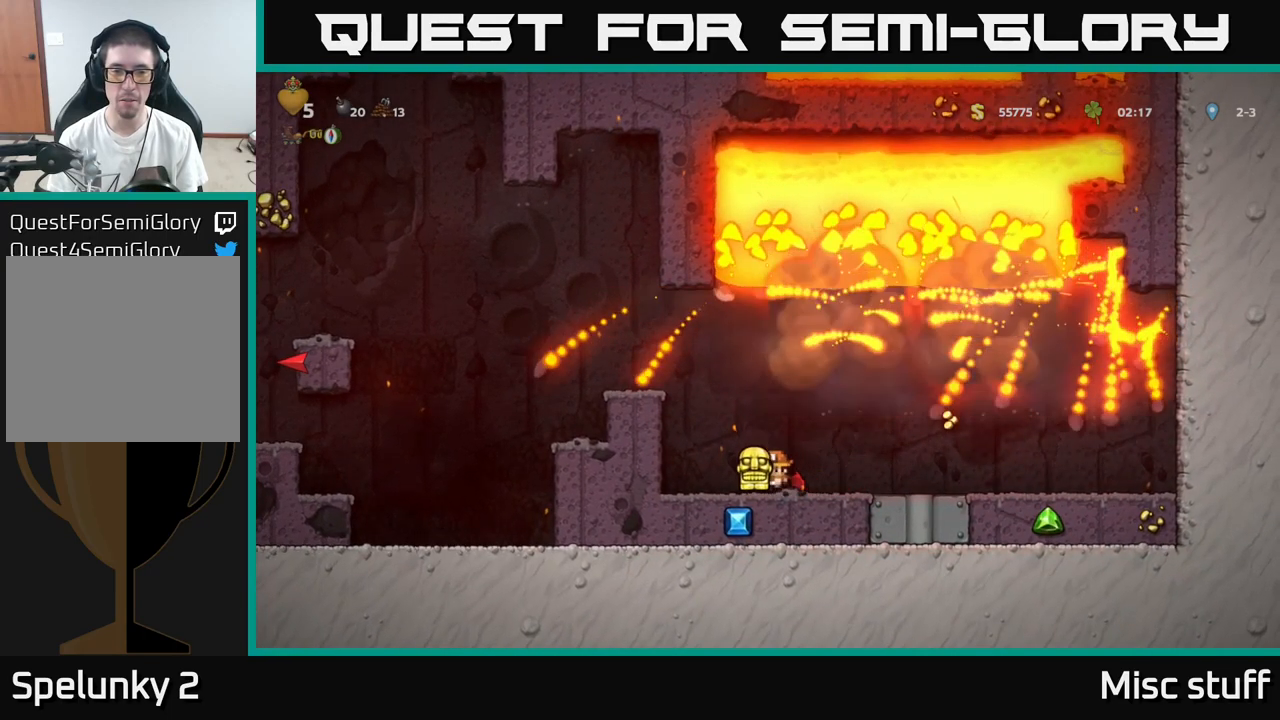
{"buttons": ["DPAD_LEFT"], "left_stick": "center", "events": [[50, "A", "down"], [150, "A", "up"], [183, "A", "down"], [433, "A", "up"]]}
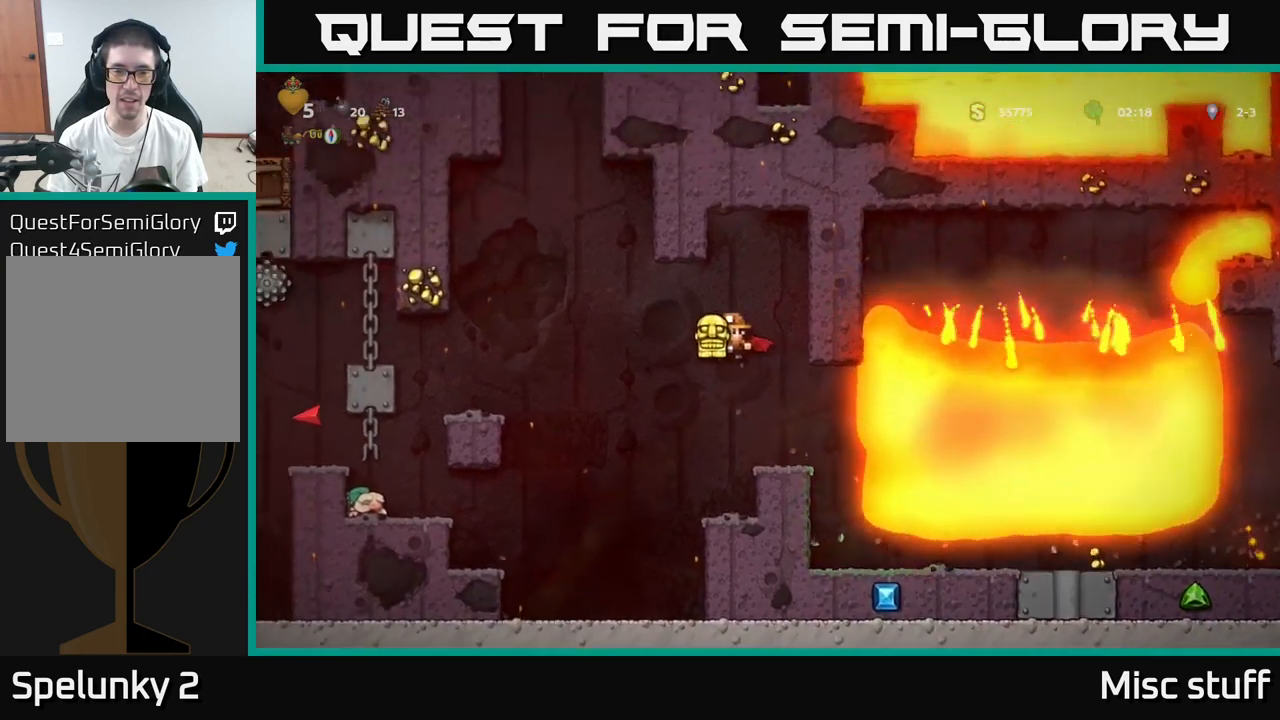
{"buttons": ["A", "DPAD_LEFT"], "left_stick": "center", "events": [[16, "A", "down"]]}
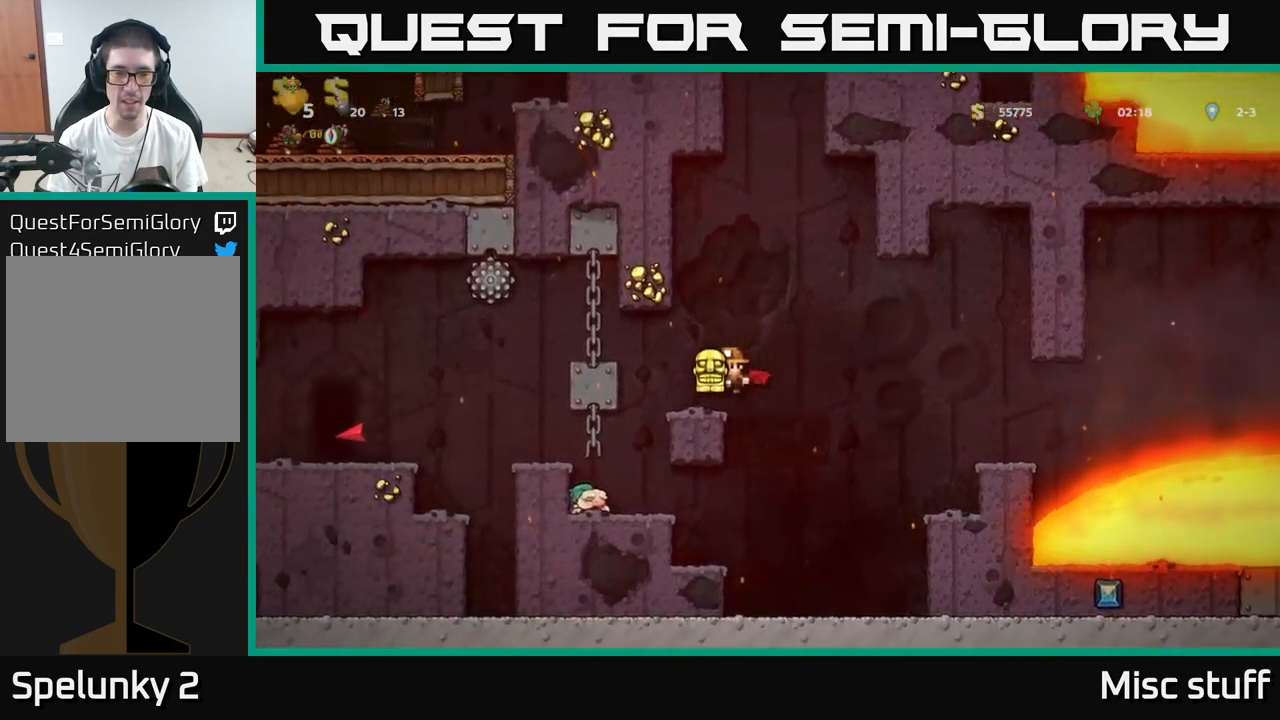
{"buttons": [], "left_stick": "center", "events": [[50, "A", "up"], [83, "DPAD_LEFT", "up"], [200, "DPAD_LEFT", "down"], [216, "A", "down"], [350, "A", "up"], [400, "DPAD_LEFT", "up"]]}
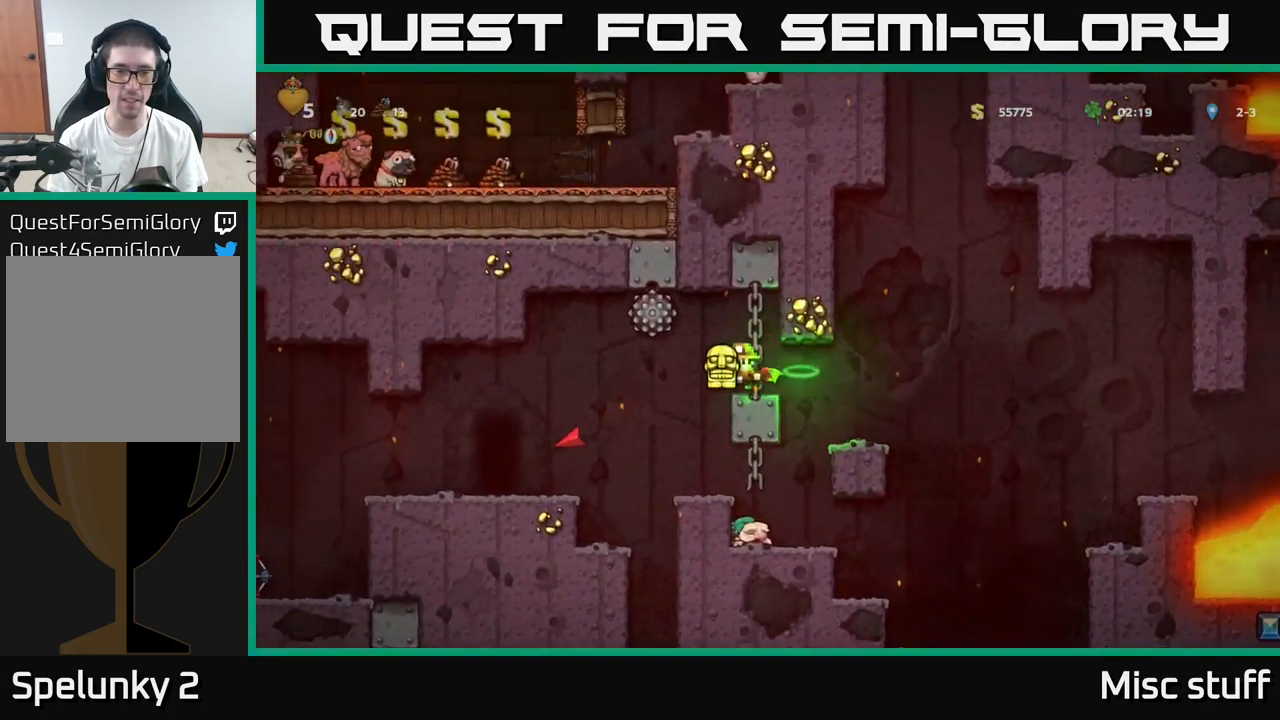
{"buttons": ["DPAD_LEFT"], "left_stick": "center", "events": [[183, "DPAD_LEFT", "down"]]}
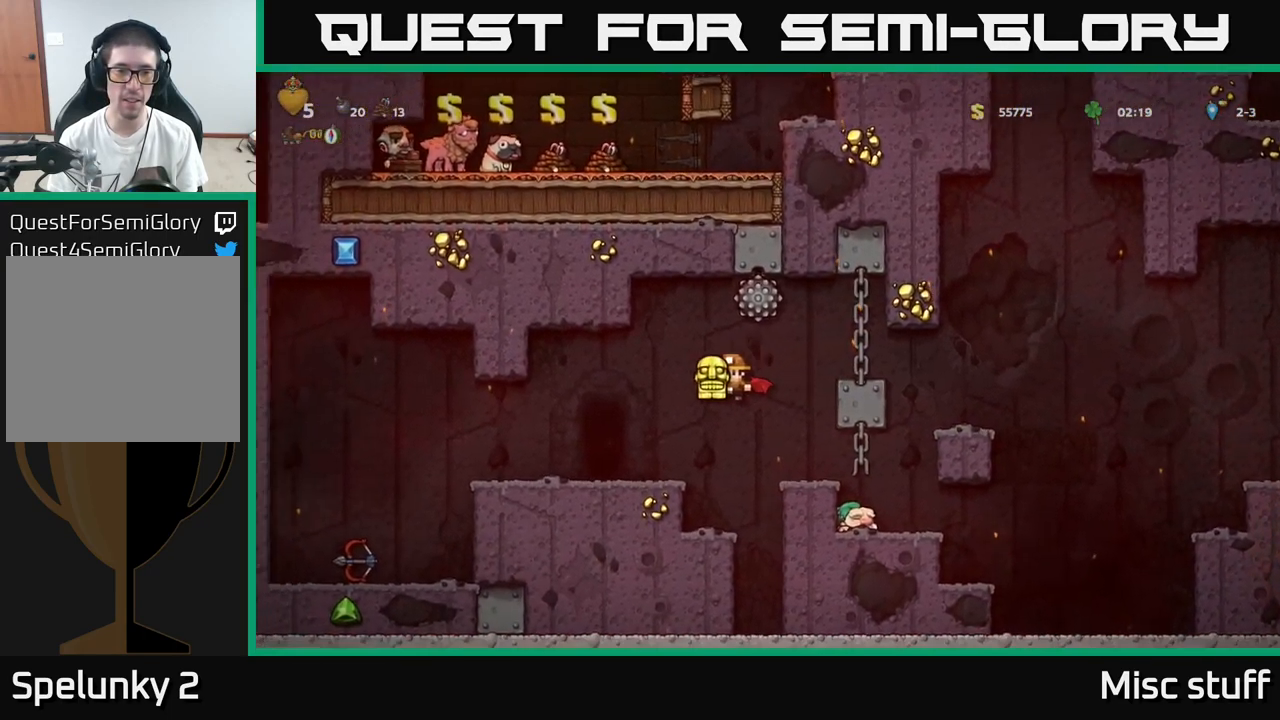
{"buttons": [], "left_stick": "center", "events": [[216, "DPAD_LEFT", "up"]]}
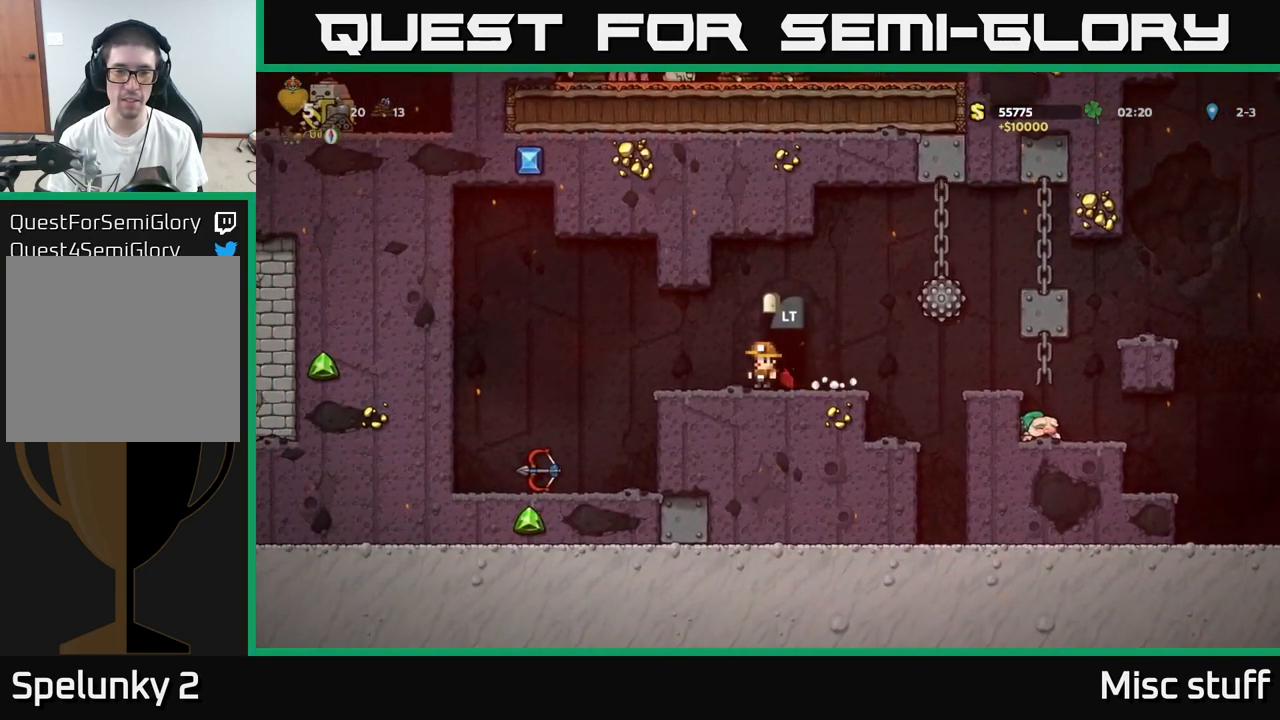
{"buttons": ["DPAD_LEFT"], "left_stick": "center", "events": [[266, "DPAD_LEFT", "down"]]}
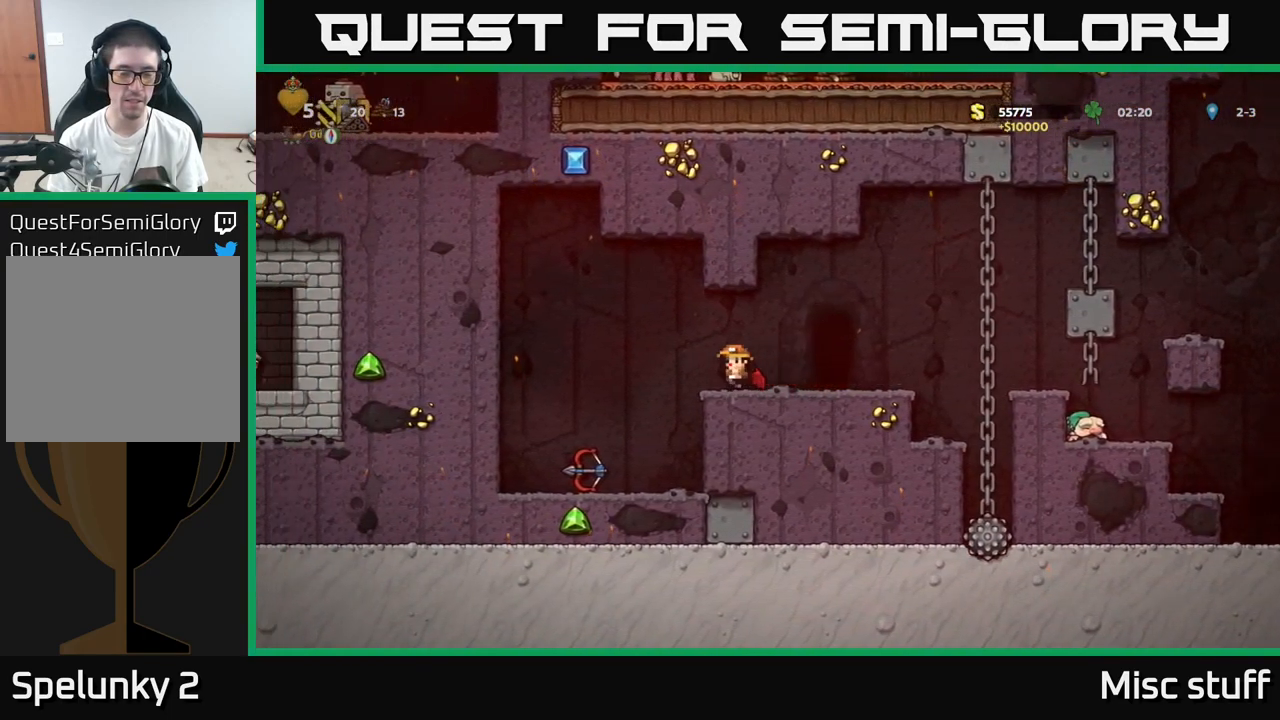
{"buttons": ["DPAD_DOWN"], "left_stick": "center", "events": [[216, "DPAD_LEFT", "up"], [366, "DPAD_DOWN", "down"]]}
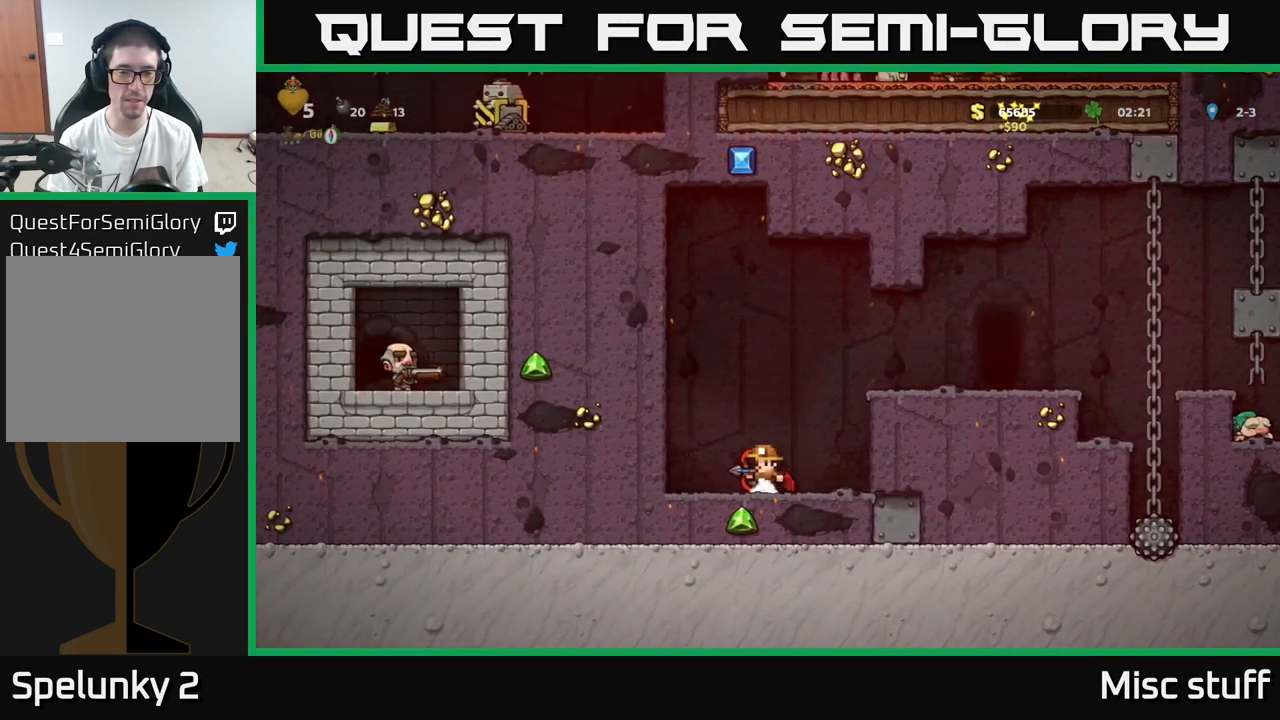
{"buttons": ["A", "DPAD_RIGHT"], "left_stick": "center", "events": [[66, "X", "down"], [150, "X", "up"], [183, "A", "down"], [183, "DPAD_DOWN", "up"], [250, "DPAD_RIGHT", "down"]]}
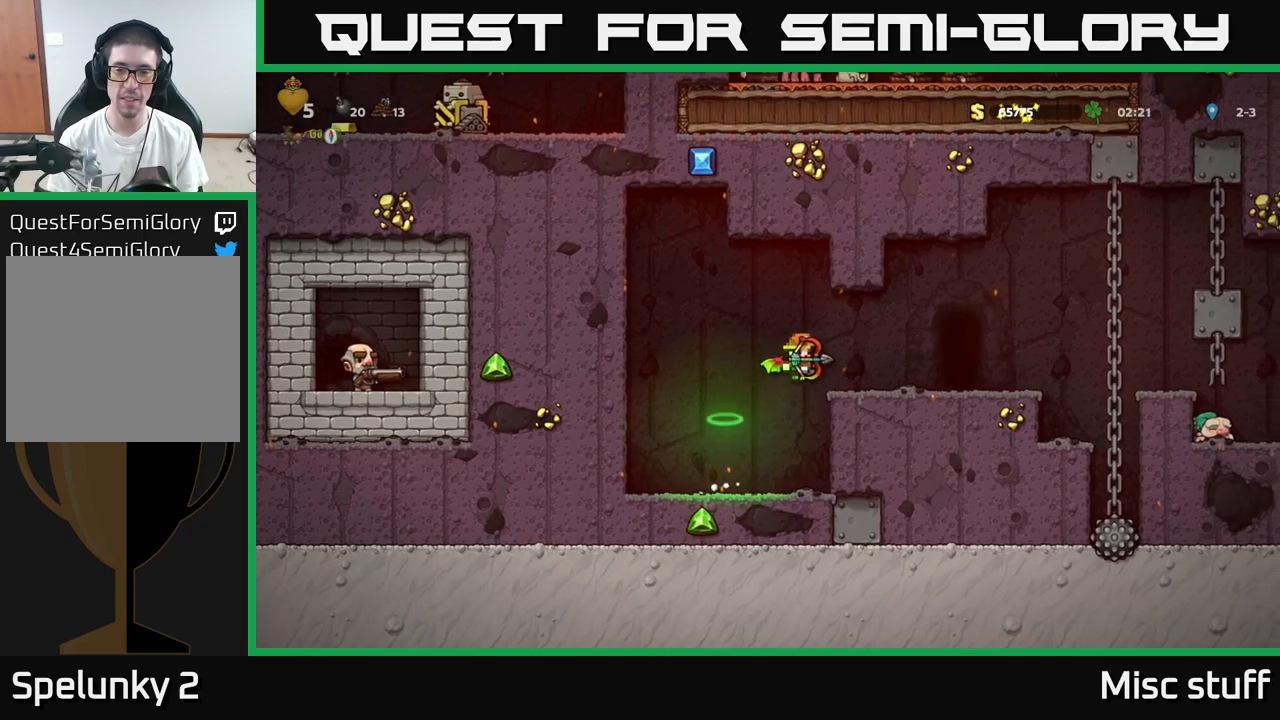
{"buttons": [], "left_stick": "center", "events": [[67, "A", "up"], [250, "DPAD_RIGHT", "up"], [317, "L2", "down"], [417, "L2", "up"]]}
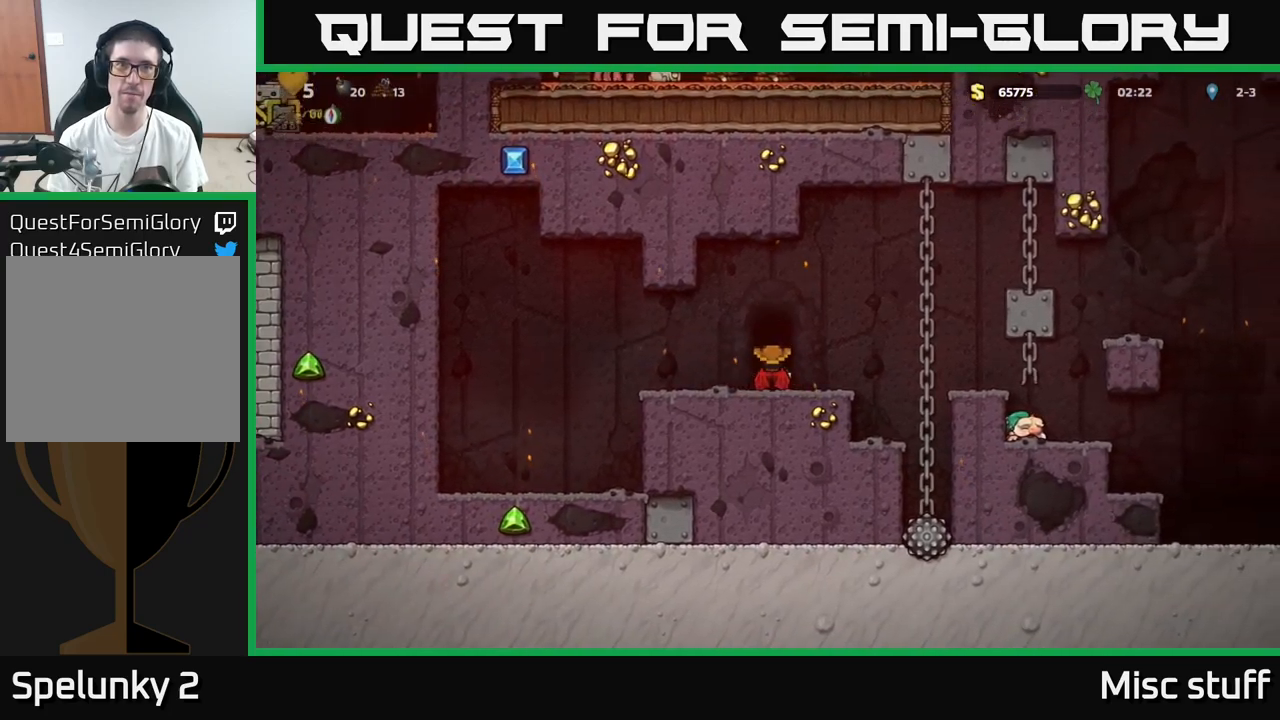
{"buttons": [], "left_stick": "center", "events": [[67, "L2", "down"], [150, "L2", "up"]]}
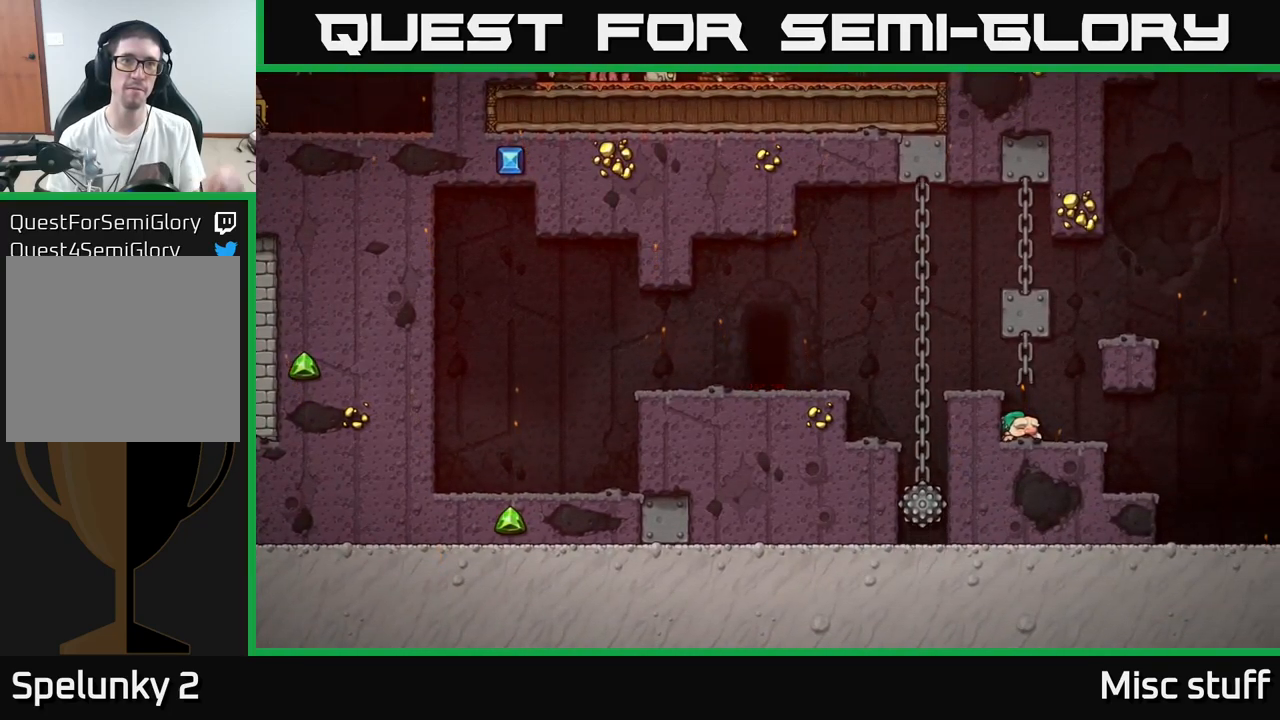
{"buttons": [], "left_stick": "center", "events": []}
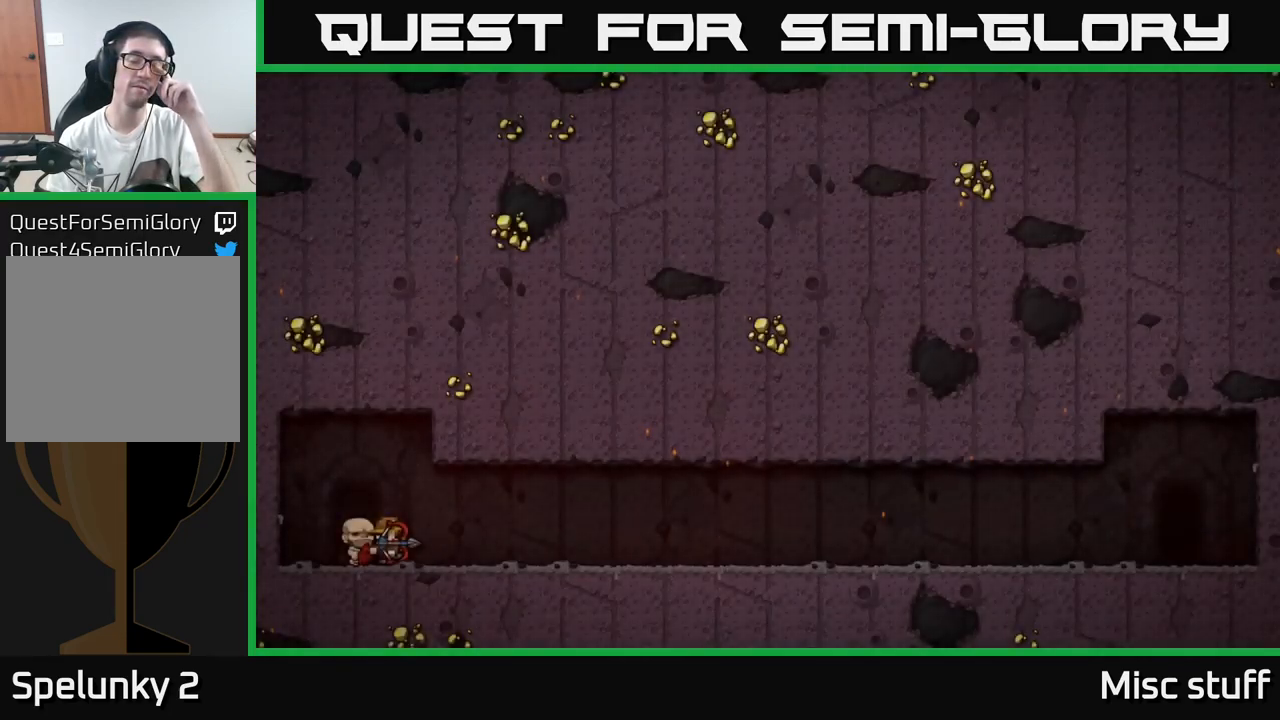
{"buttons": [], "left_stick": "center", "events": []}
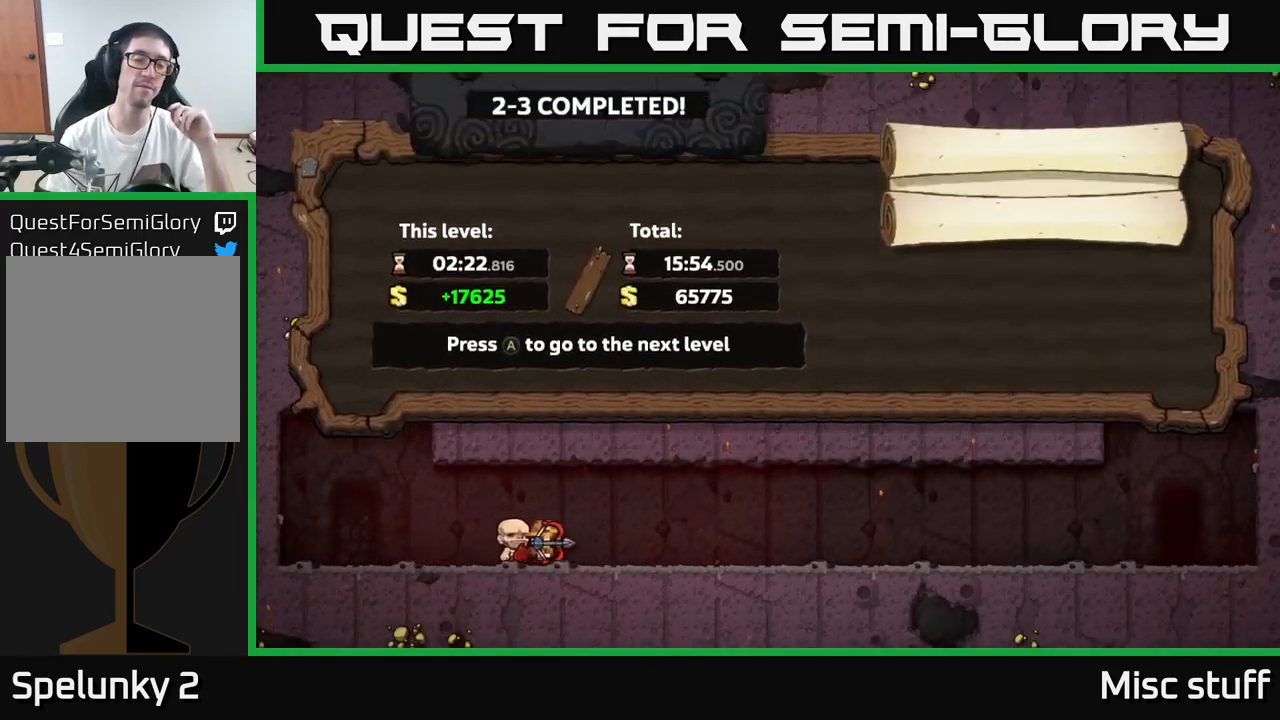
{"buttons": [], "left_stick": "center", "events": []}
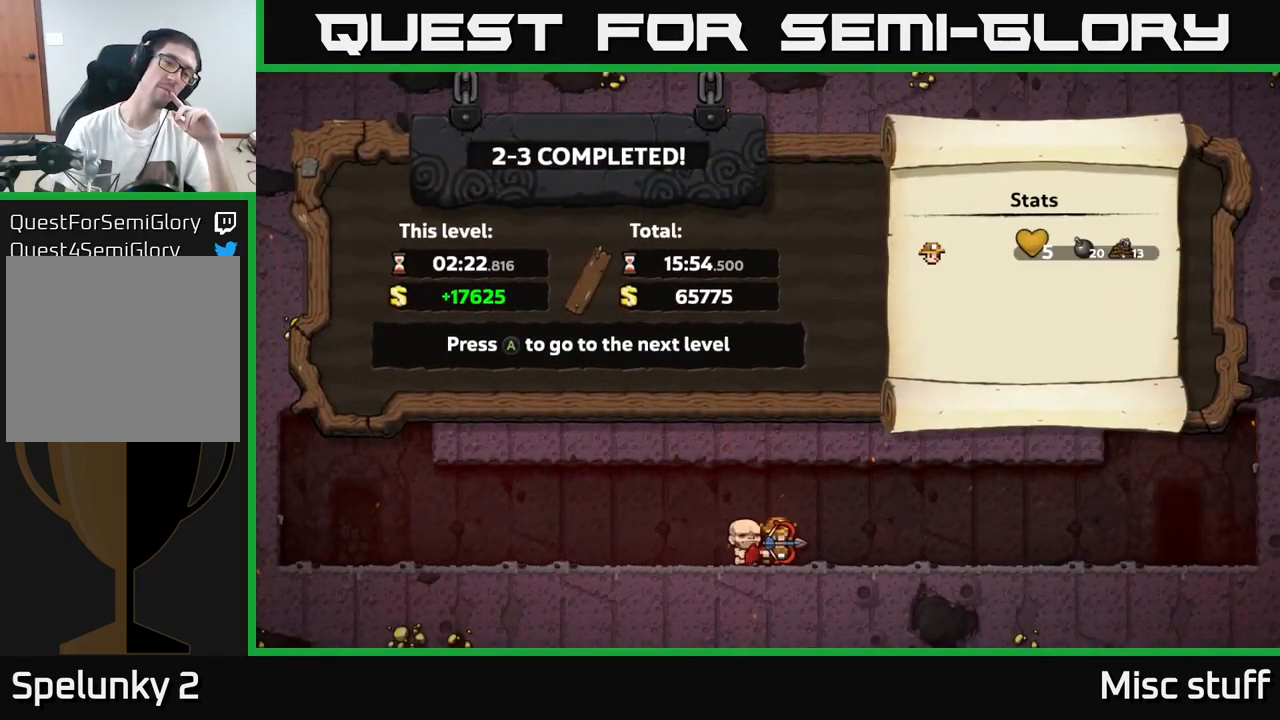
{"buttons": [], "left_stick": "center", "events": []}
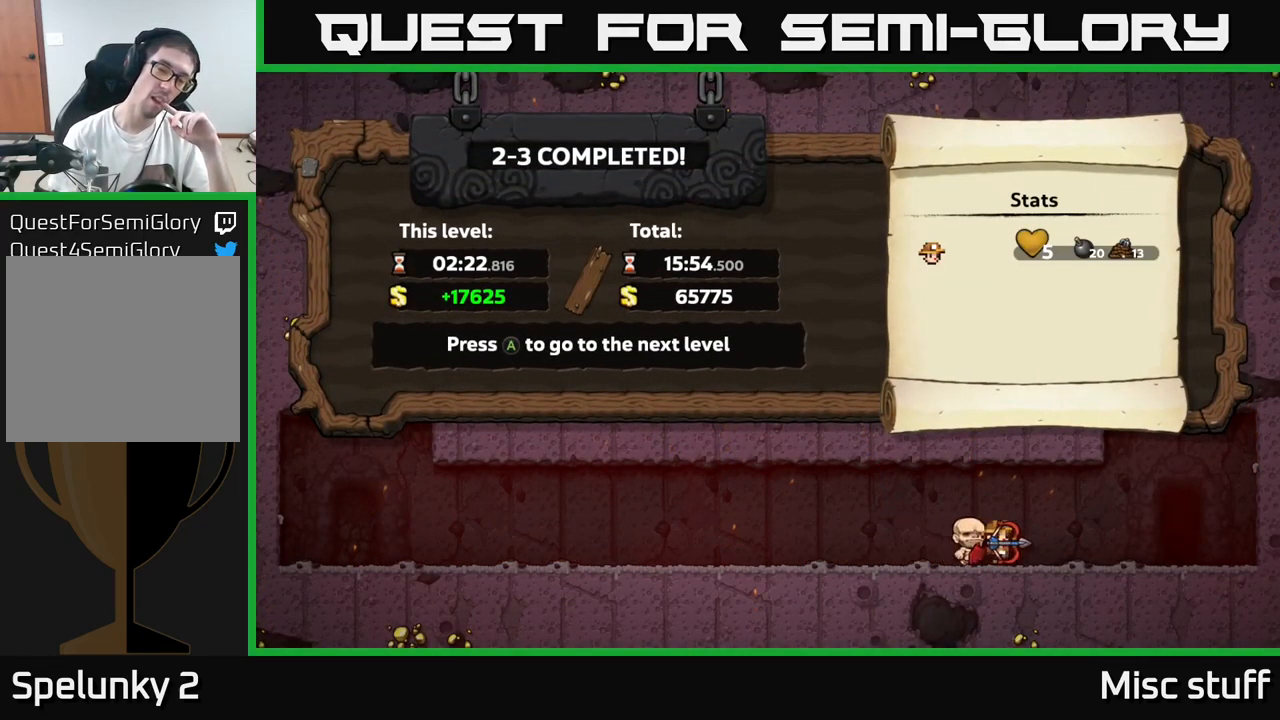
{"buttons": [], "left_stick": "center", "events": []}